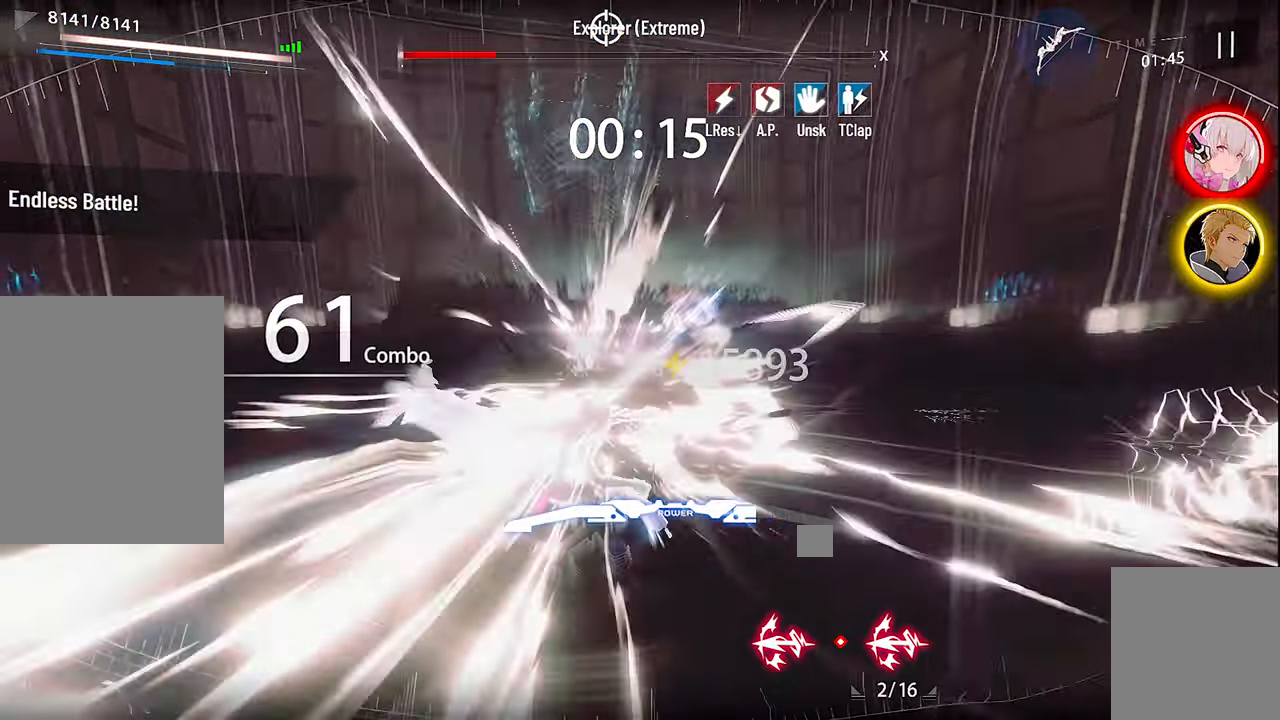
Gameplay with a controller (Xbox layout); each line is a JSON object with the inputs held at the frame after it. "events" lists button and stick changes between this image and that frame as [ms after this image, input, new state], when the widget could be followed in between.
{"buttons": [], "left_stick": "up-right", "right_stick": "center", "events": [[17, "X", "down"], [33, "left_stick", "up-right"], [117, "X", "up"]]}
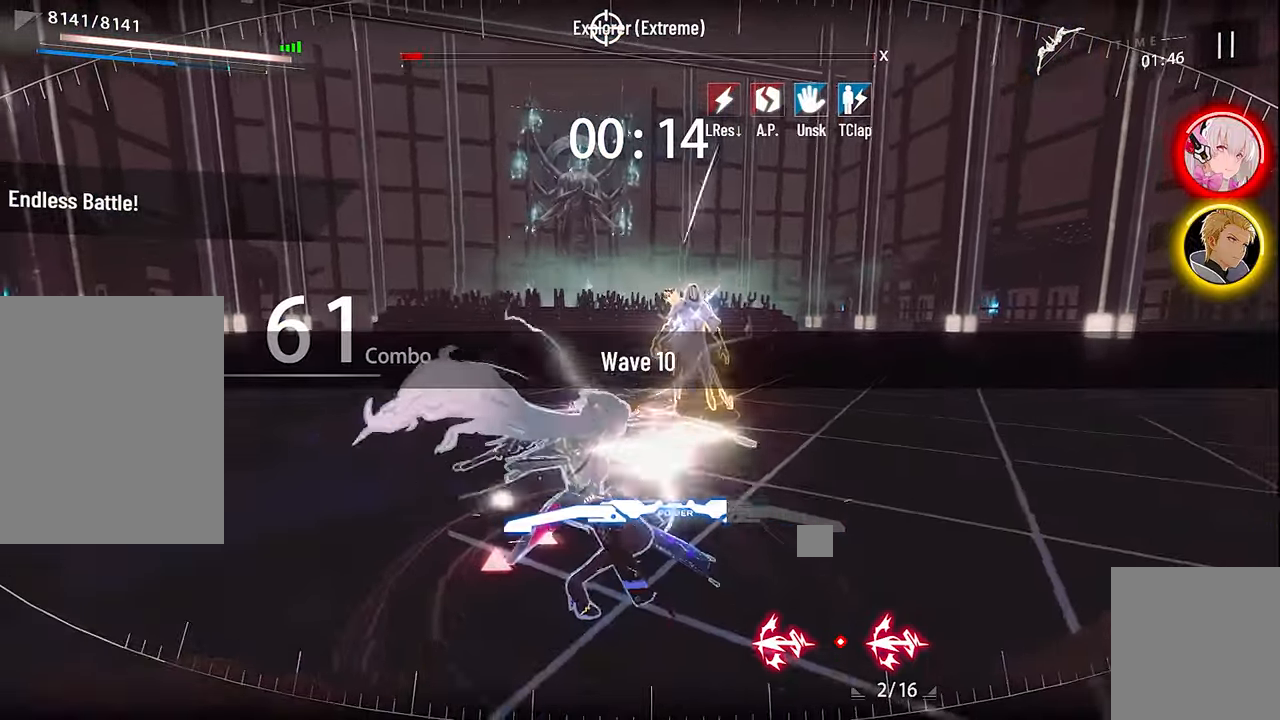
{"buttons": ["X"], "left_stick": "up", "right_stick": "center", "events": [[33, "left_stick", "center"], [283, "X", "down"], [350, "left_stick", "up"], [383, "X", "up"], [500, "X", "down"]]}
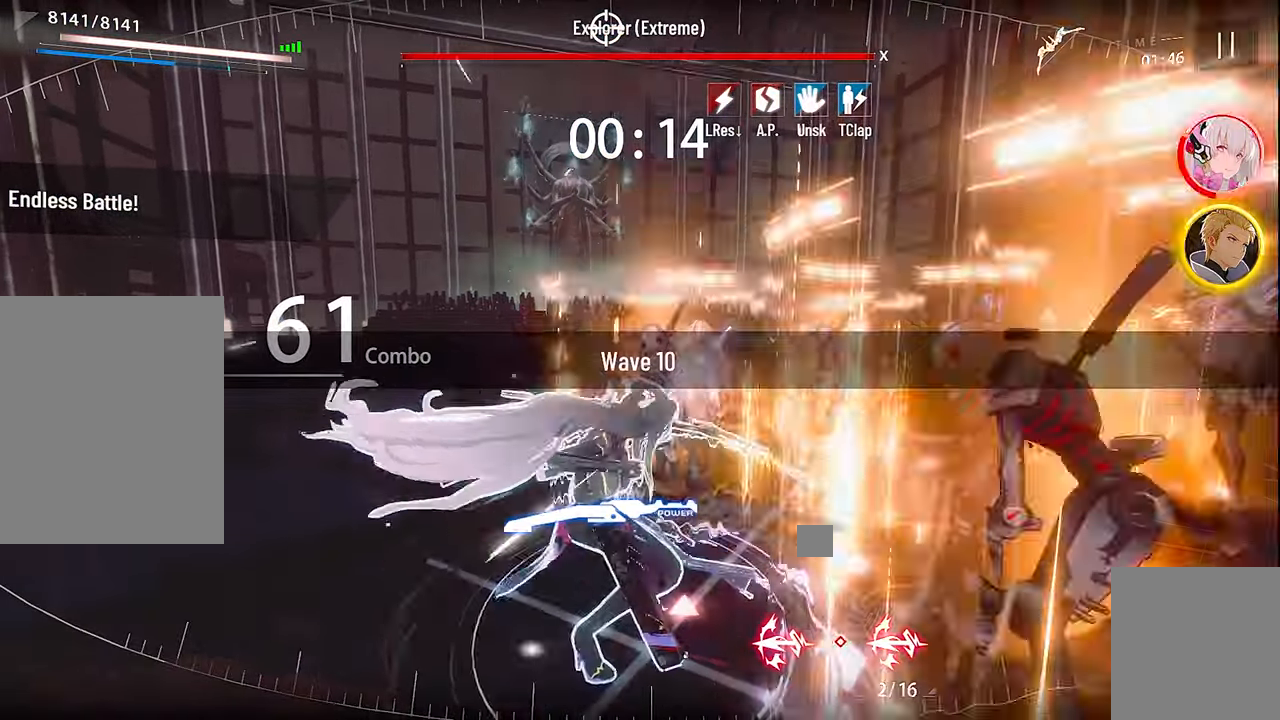
{"buttons": [], "left_stick": "up", "right_stick": "center", "events": [[83, "X", "up"], [200, "X", "down"], [267, "X", "up"], [367, "X", "down"], [450, "X", "up"]]}
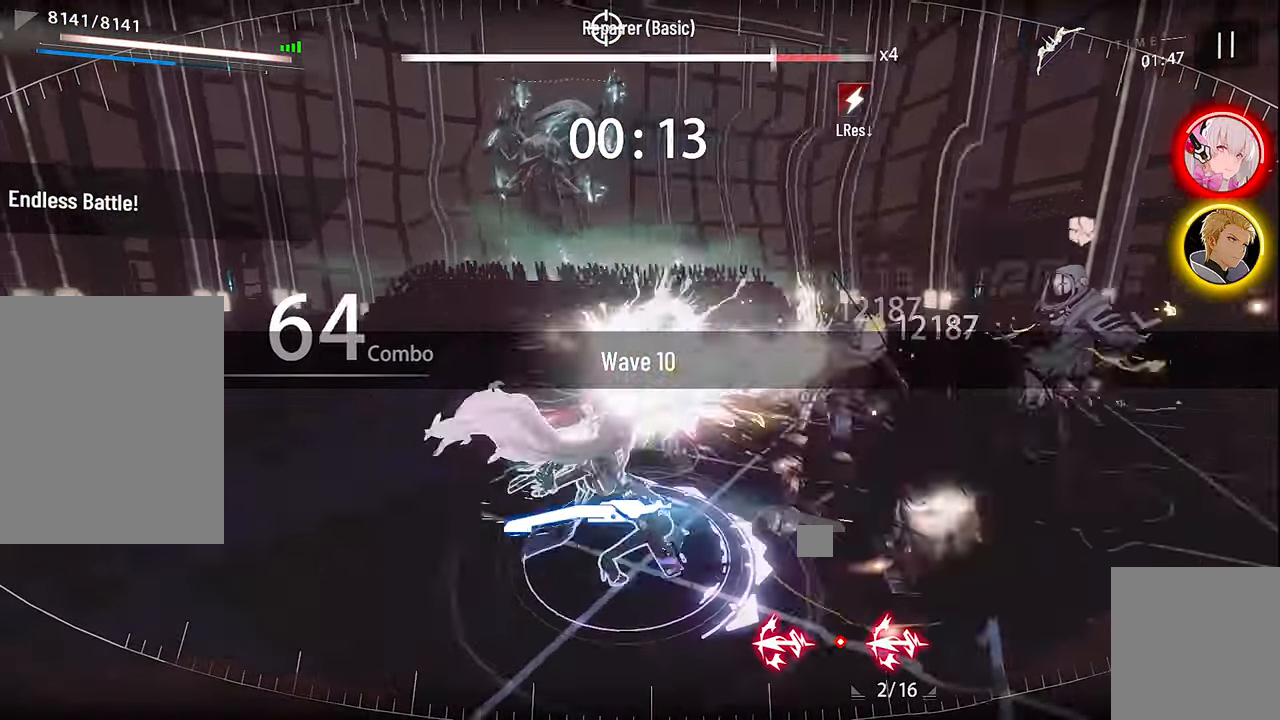
{"buttons": [], "left_stick": "right", "right_stick": "center", "events": [[33, "X", "down"], [67, "left_stick", "up-right"], [117, "X", "up"], [200, "X", "down"], [317, "X", "up"], [350, "left_stick", "right"], [400, "X", "down"], [483, "X", "up"]]}
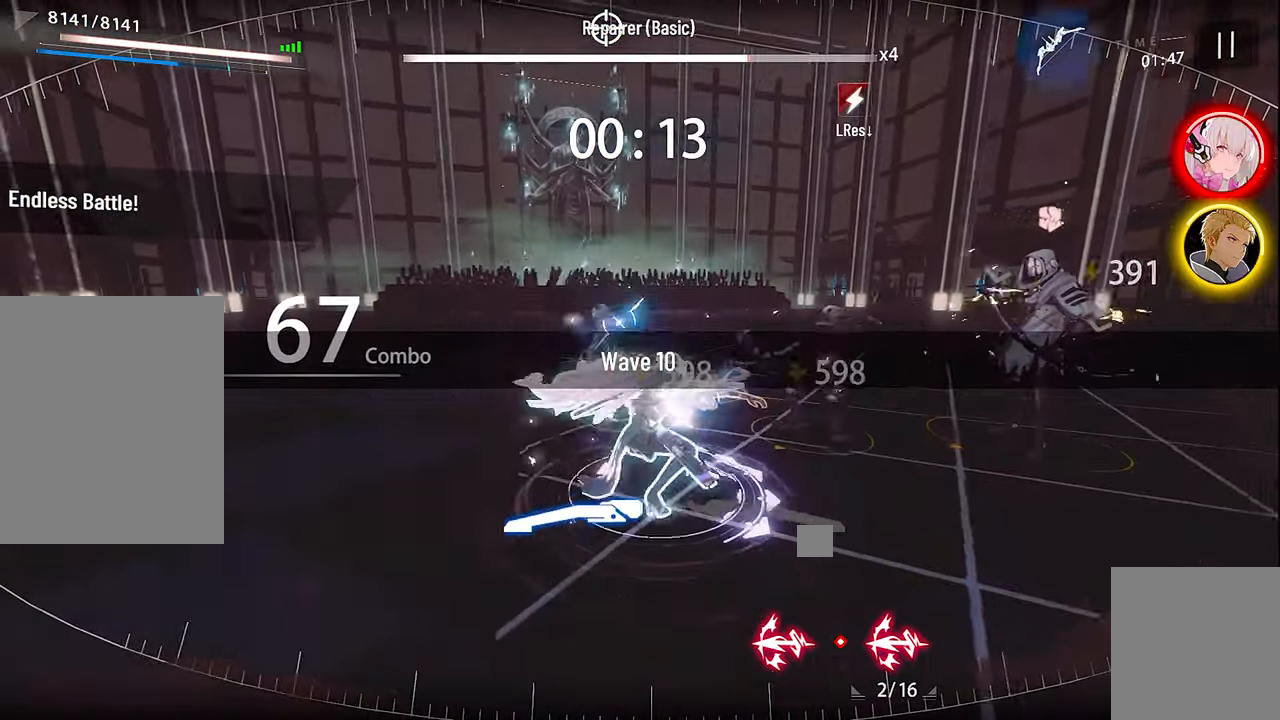
{"buttons": ["X"], "left_stick": "up", "right_stick": "center", "events": [[50, "X", "down"], [150, "X", "up"], [283, "R3", "down"], [367, "R3", "up"], [433, "left_stick", "up"], [500, "X", "down"]]}
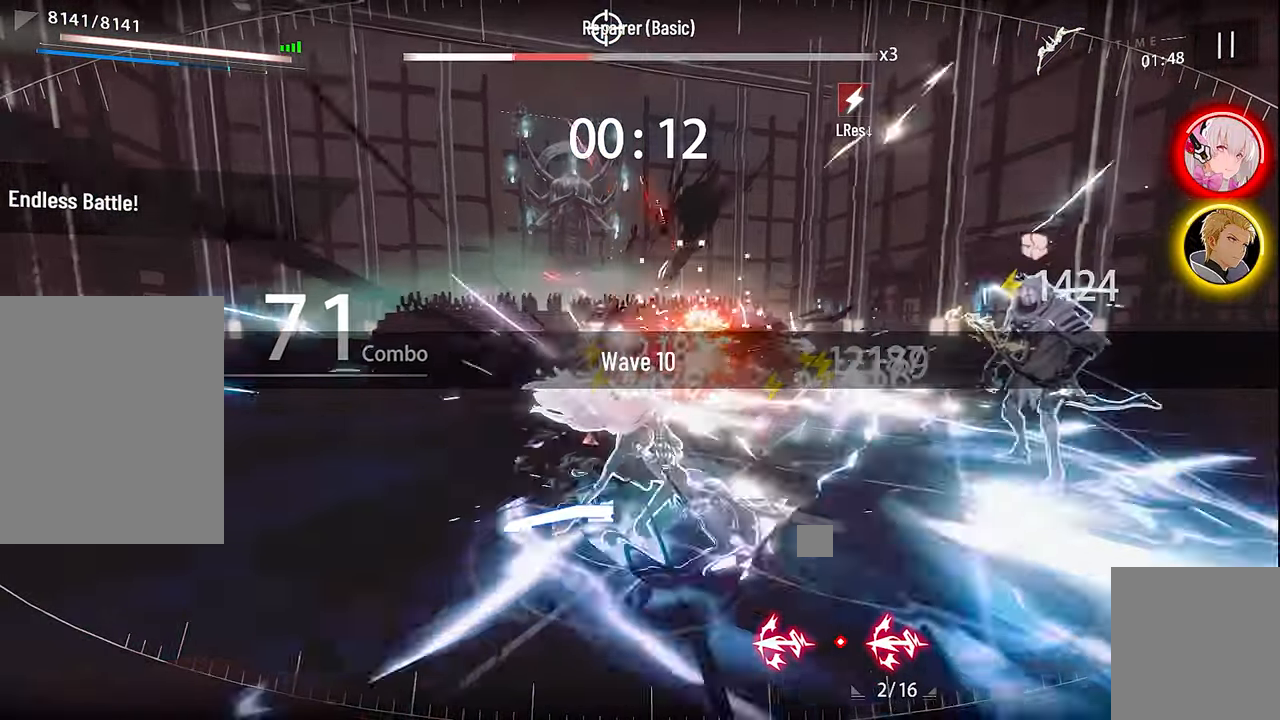
{"buttons": [], "left_stick": "right", "right_stick": "center", "events": [[100, "X", "up"], [200, "X", "down"], [200, "left_stick", "up-right"], [283, "X", "up"], [400, "X", "down"], [400, "left_stick", "right"], [483, "X", "up"]]}
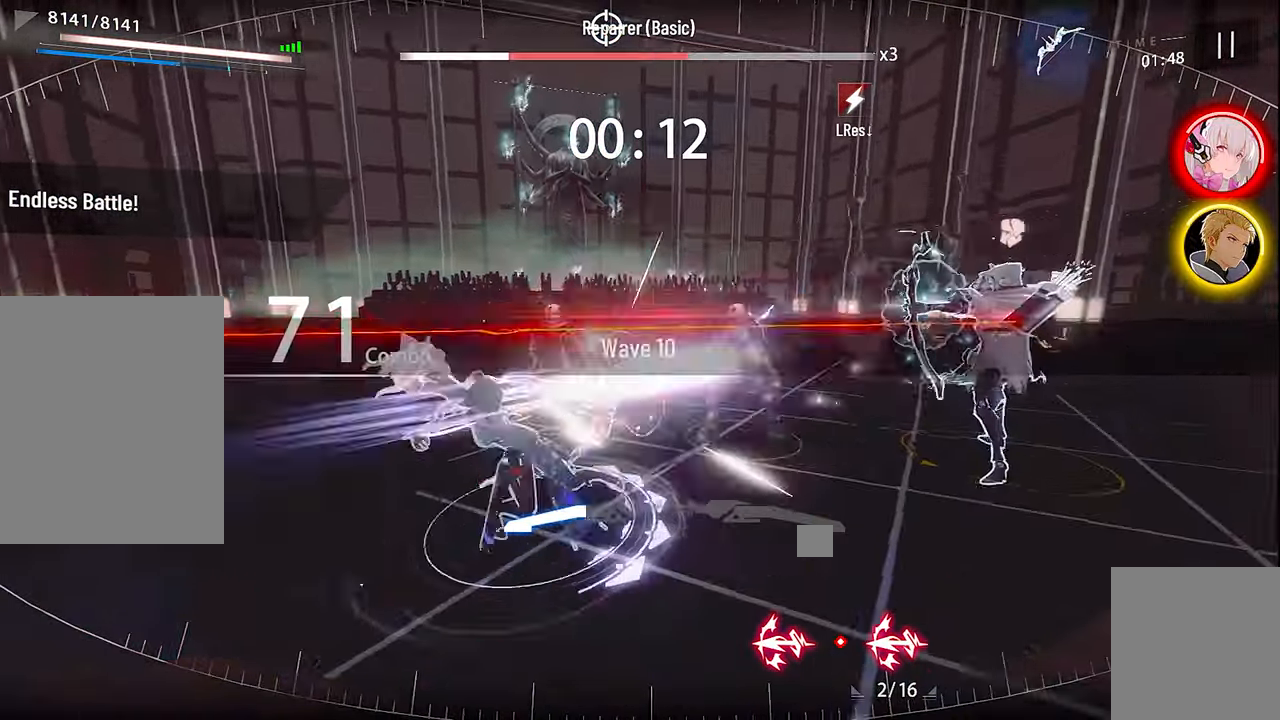
{"buttons": ["X"], "left_stick": "right", "right_stick": "center", "events": [[100, "A", "down"], [183, "left_stick", "down-right"], [217, "A", "up"], [417, "X", "down"], [484, "left_stick", "right"]]}
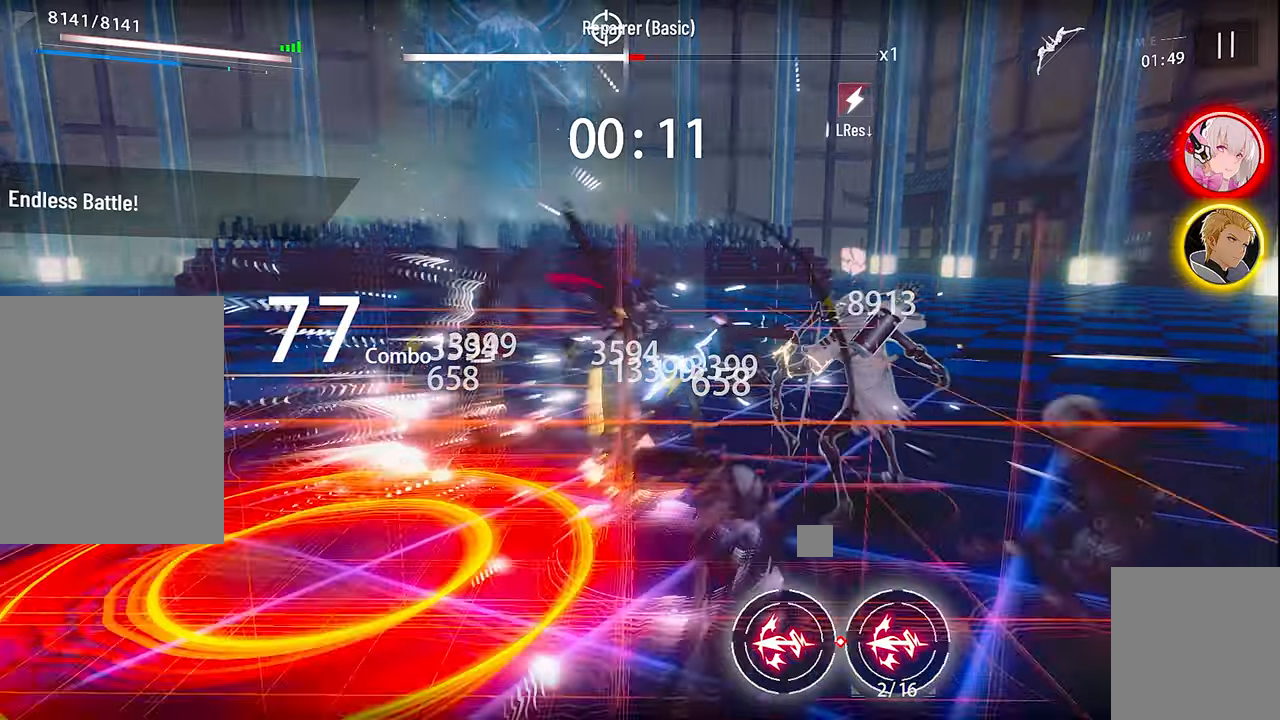
{"buttons": [], "left_stick": "up-right", "right_stick": "center", "events": [[17, "X", "up"], [234, "R3", "down"], [234, "left_stick", "up-right"], [334, "R3", "up"]]}
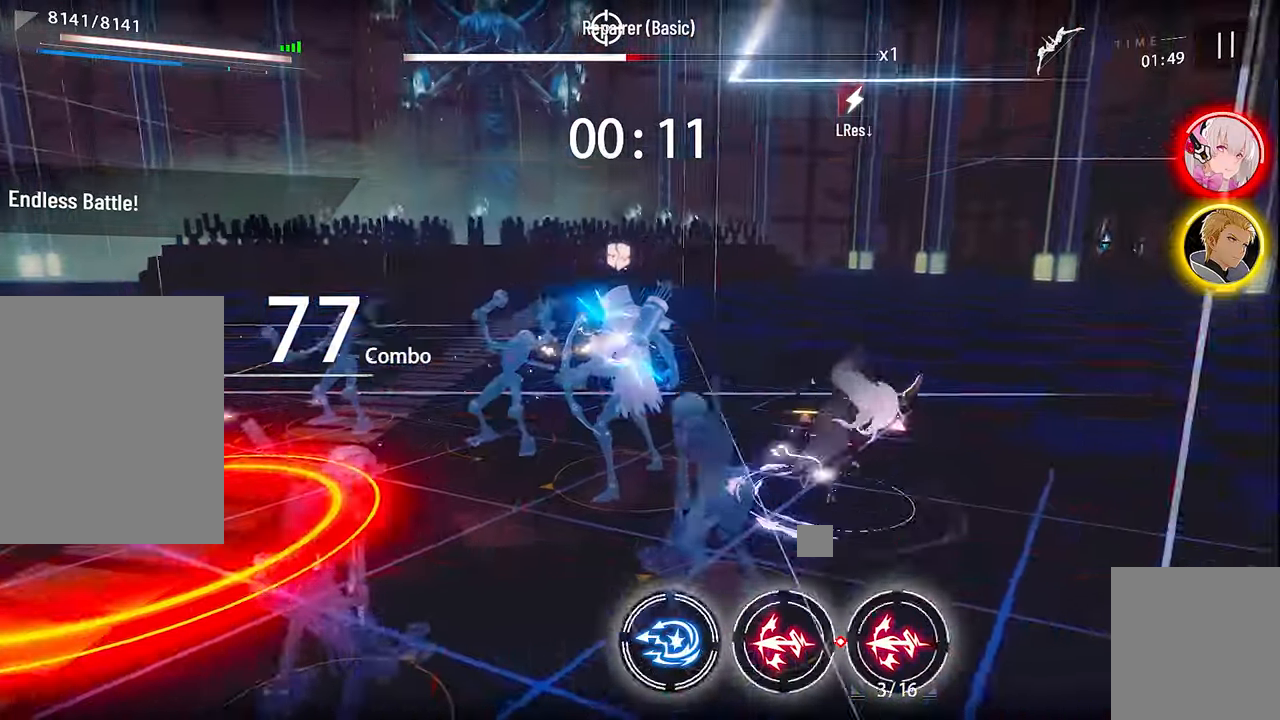
{"buttons": [], "left_stick": "center", "right_stick": "center", "events": [[17, "X", "down"], [117, "X", "up"], [150, "left_stick", "up"], [217, "X", "down"], [317, "X", "up"], [400, "X", "down"], [484, "X", "up"], [500, "left_stick", "center"]]}
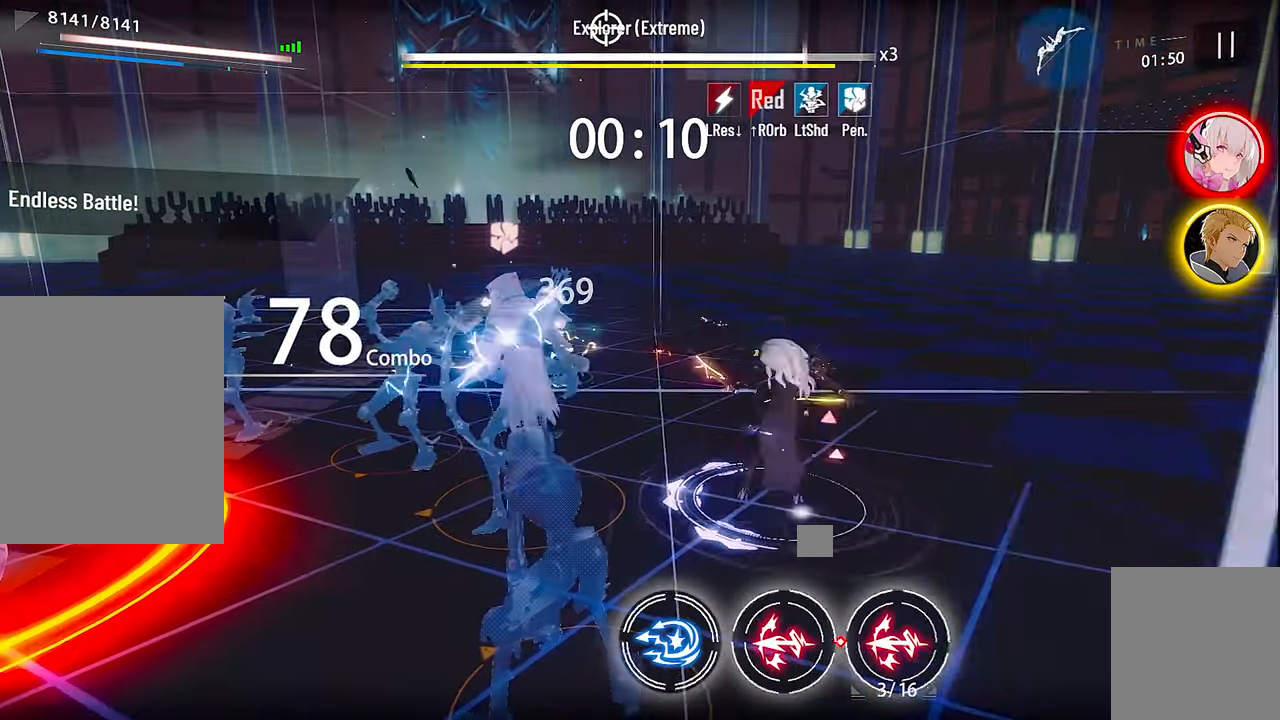
{"buttons": ["X"], "left_stick": "center", "right_stick": "center", "events": [[84, "X", "down"], [167, "X", "up"], [267, "X", "down"], [350, "X", "up"], [450, "X", "down"]]}
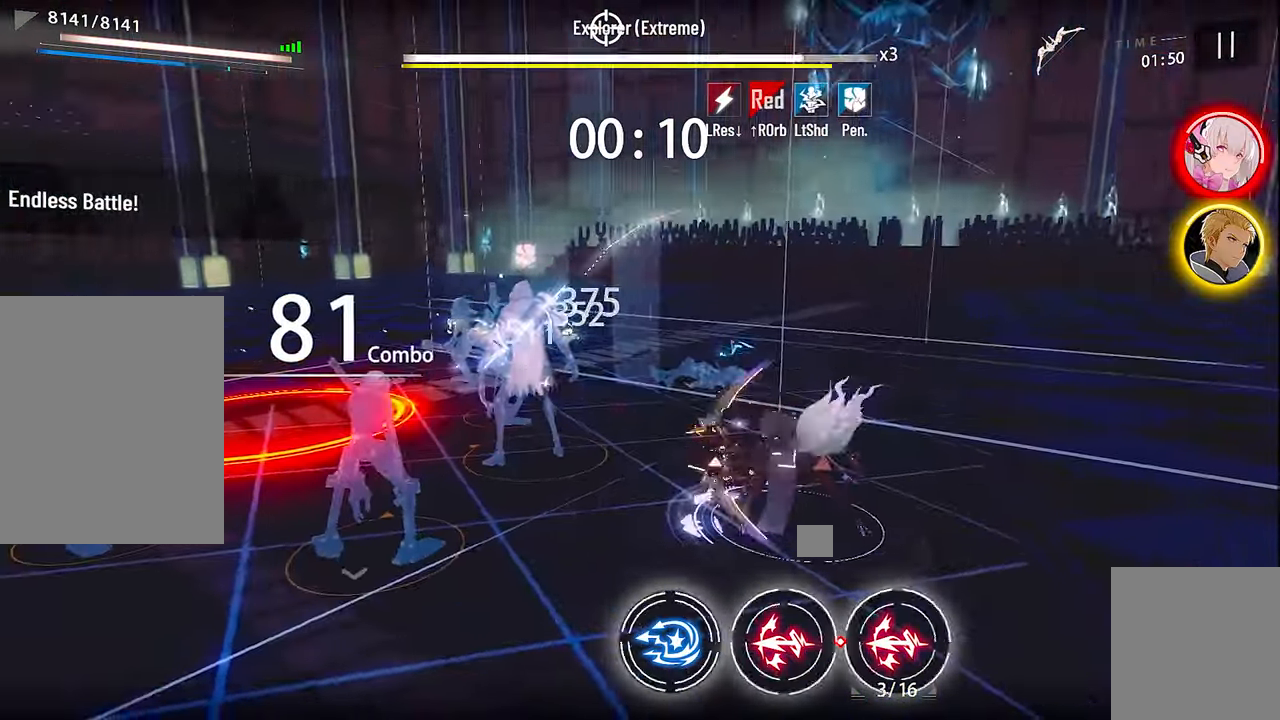
{"buttons": [], "left_stick": "center", "right_stick": "center", "events": [[34, "X", "up"], [150, "B", "down"], [250, "B", "up"], [334, "L1", "down"], [367, "X", "down"], [434, "L1", "up"], [450, "X", "up"]]}
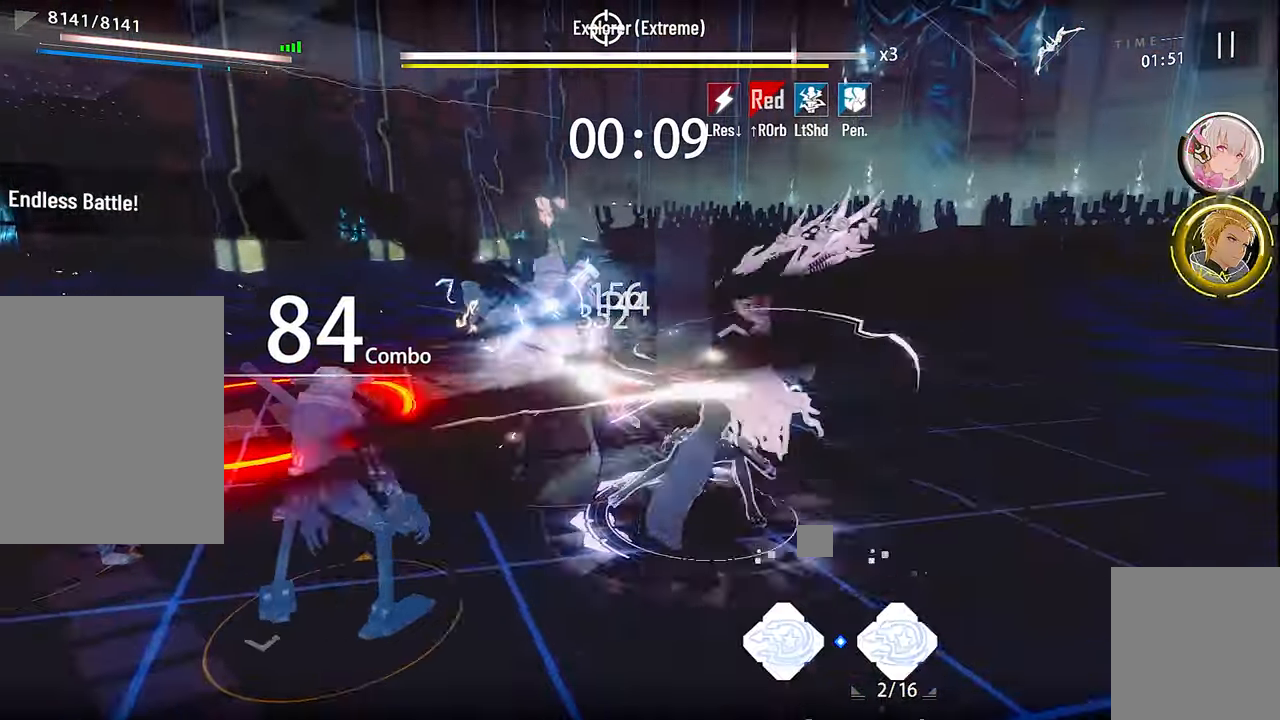
{"buttons": [], "left_stick": "center", "right_stick": "center", "events": [[34, "X", "down"], [134, "X", "up"], [234, "R1", "down"], [334, "R1", "up"], [367, "X", "down"], [484, "X", "up"]]}
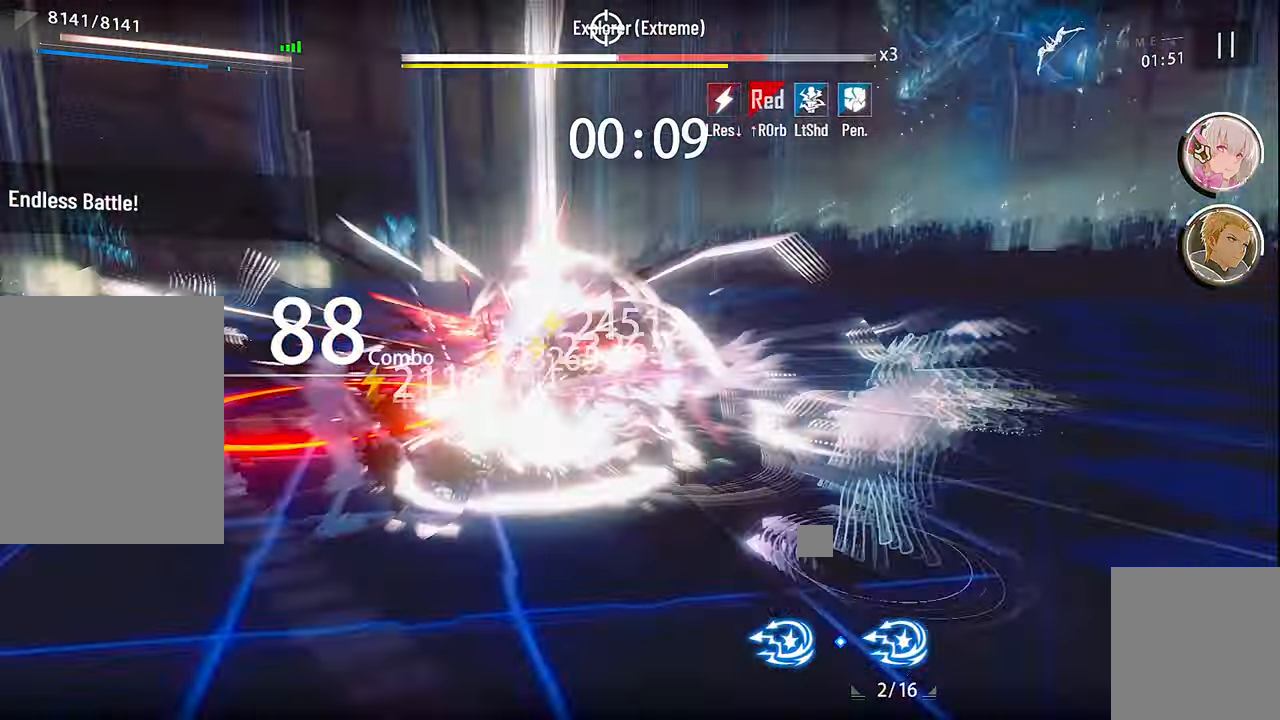
{"buttons": [], "left_stick": "center", "right_stick": "center", "events": [[117, "B", "down"], [200, "B", "up"], [384, "X", "down"], [484, "X", "up"]]}
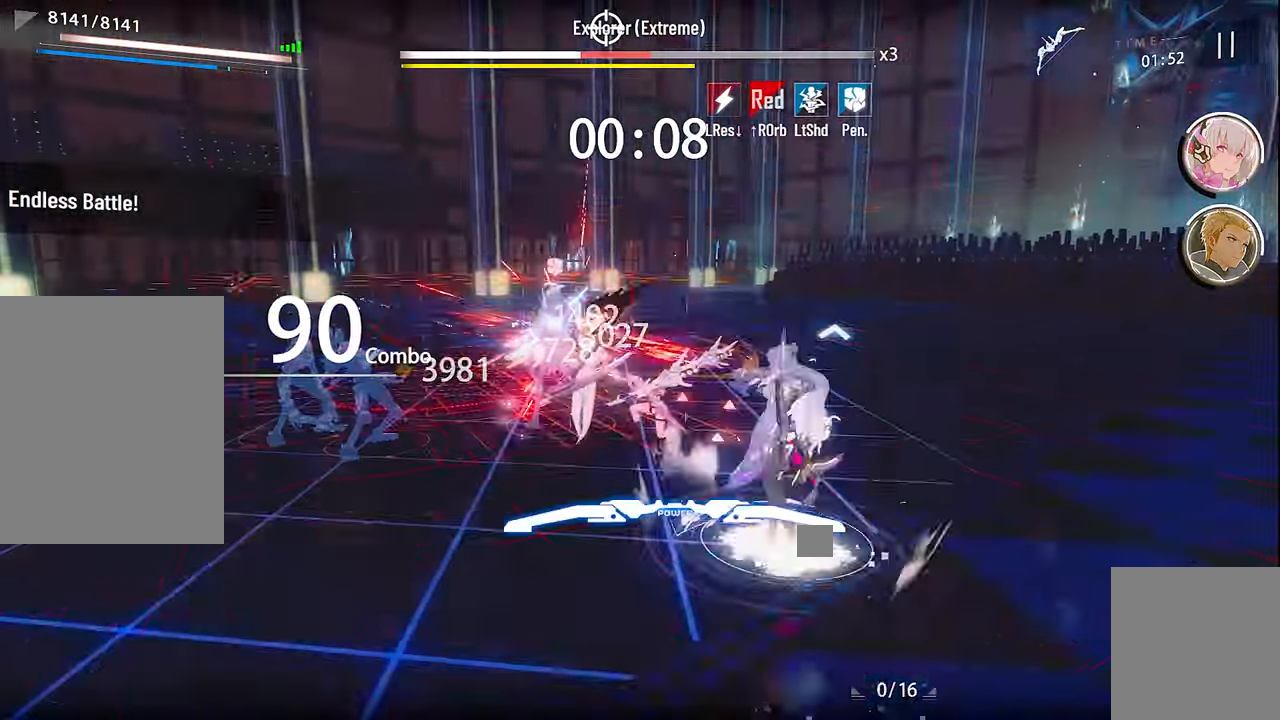
{"buttons": ["X"], "left_stick": "up-left", "right_stick": "center", "events": [[84, "X", "down"], [167, "X", "up"], [267, "X", "down"], [350, "X", "up"], [350, "left_stick", "up-left"], [434, "X", "down"]]}
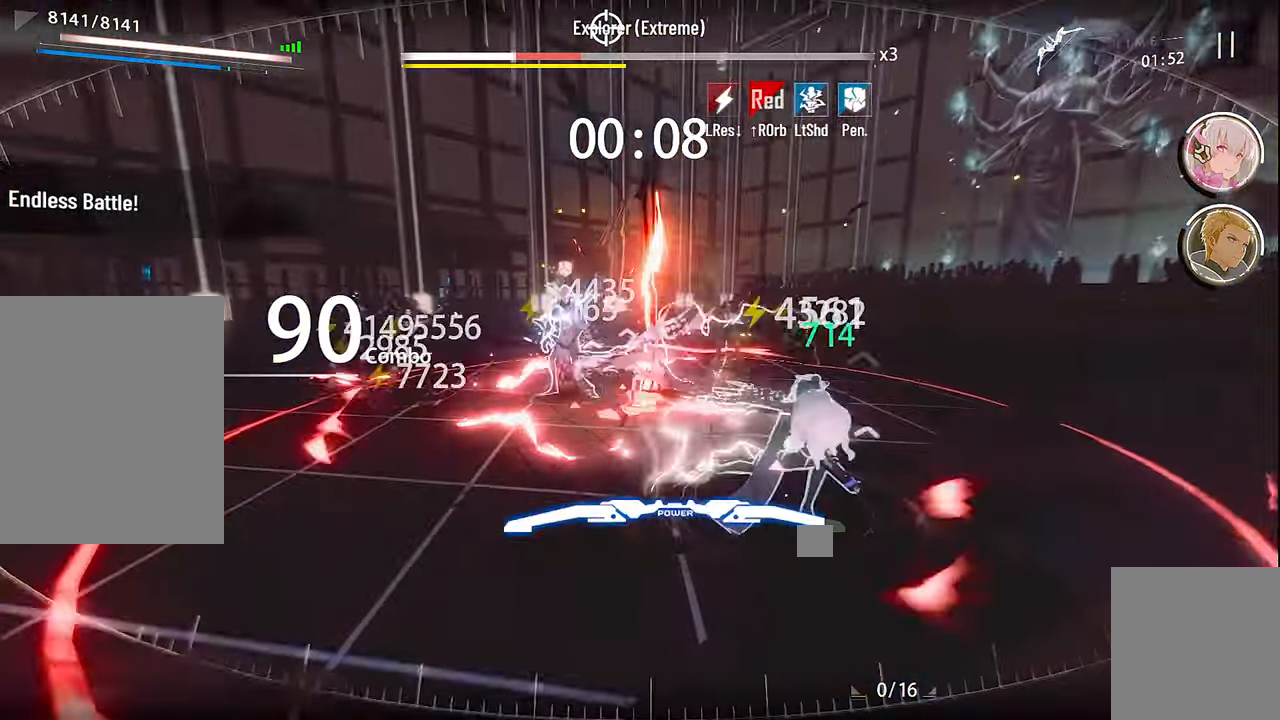
{"buttons": ["X"], "left_stick": "center", "right_stick": "center", "events": [[17, "X", "up"], [117, "X", "down"], [200, "X", "up"], [250, "left_stick", "center"], [284, "X", "down"], [367, "X", "up"], [450, "X", "down"]]}
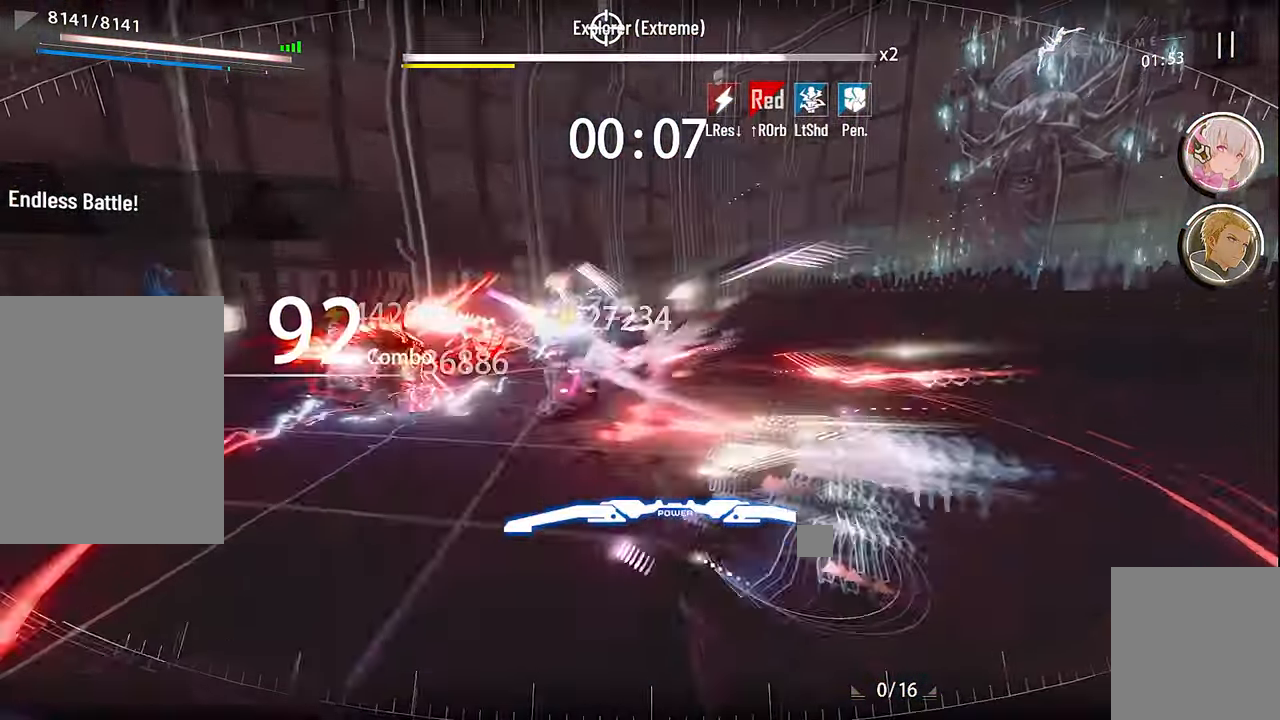
{"buttons": ["X"], "left_stick": "center", "right_stick": "center", "events": [[17, "X", "up"], [100, "X", "down"], [184, "X", "up"], [284, "X", "down"], [350, "X", "up"], [467, "X", "down"]]}
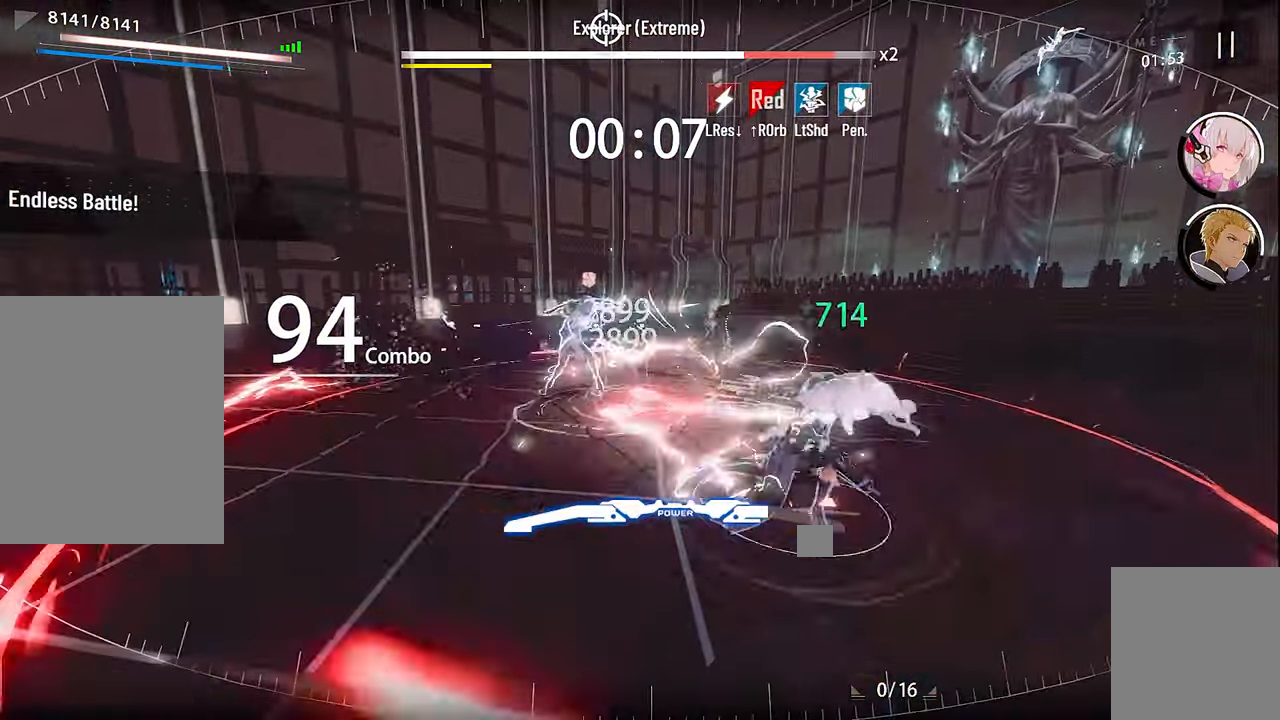
{"buttons": ["X"], "left_stick": "center", "right_stick": "center", "events": [[17, "X", "up"], [117, "X", "down"], [184, "X", "up"], [284, "X", "down"], [350, "X", "up"], [434, "X", "down"]]}
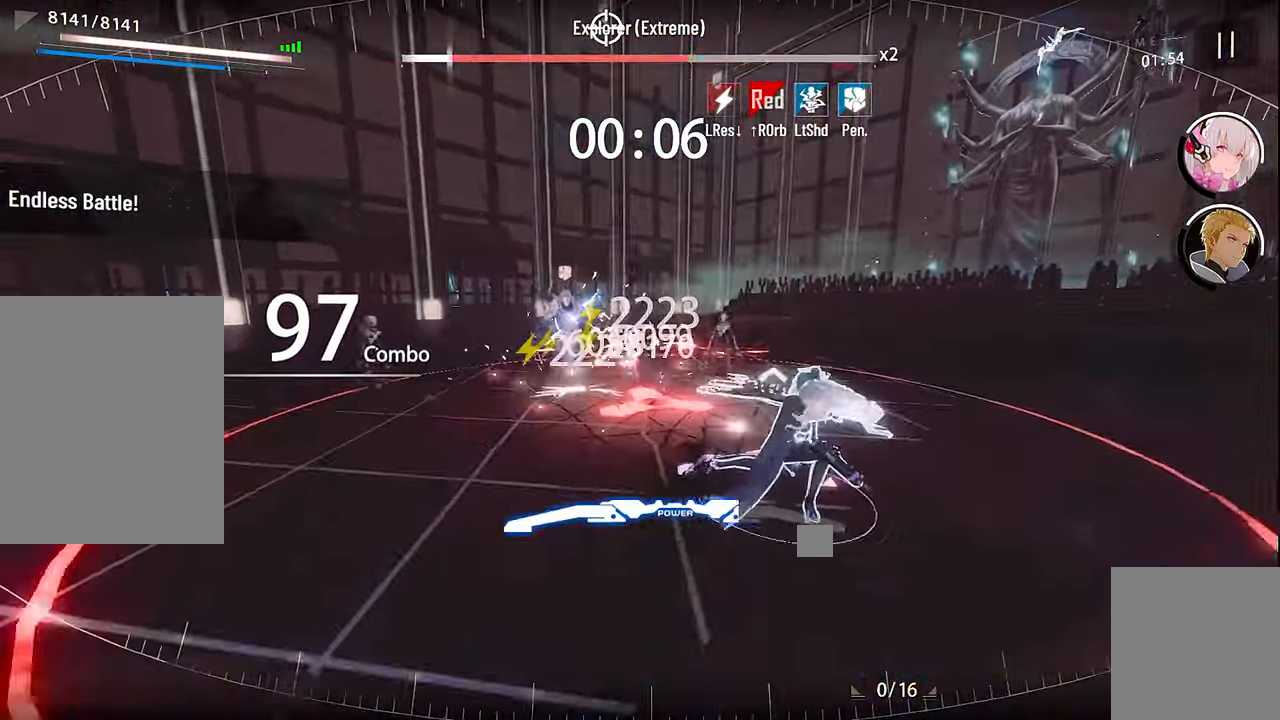
{"buttons": ["X"], "left_stick": "center", "right_stick": "center", "events": [[17, "X", "up"], [100, "X", "down"], [183, "X", "up"], [283, "X", "down"], [350, "X", "up"], [450, "X", "down"]]}
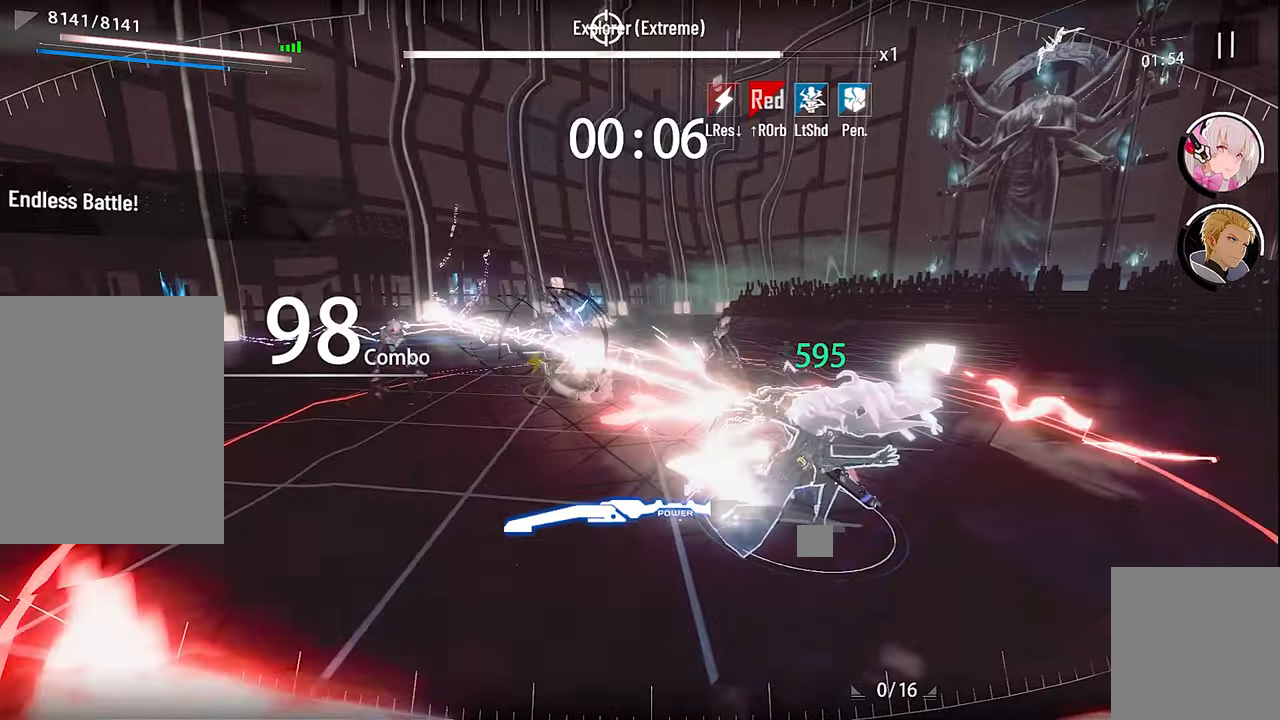
{"buttons": ["X"], "left_stick": "center", "right_stick": "center", "events": [[16, "X", "up"], [100, "X", "down"], [183, "X", "up"], [266, "X", "down"], [333, "X", "up"], [433, "X", "down"]]}
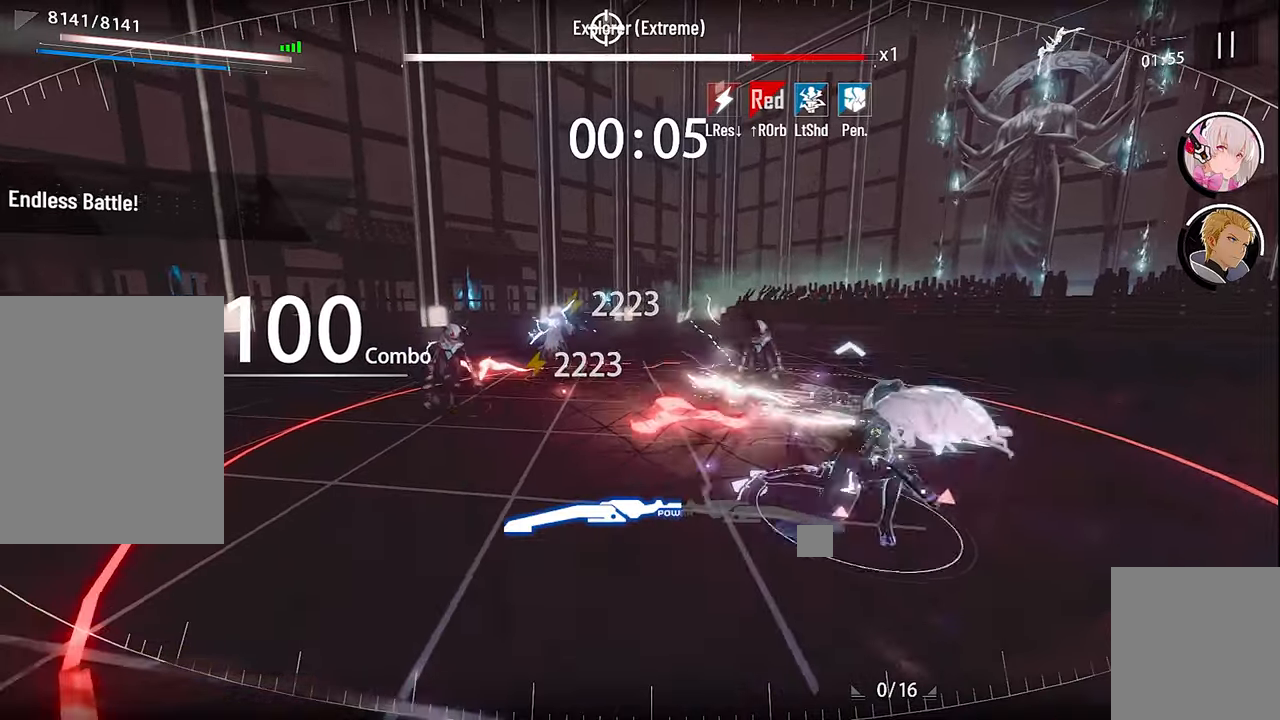
{"buttons": [], "left_stick": "center", "right_stick": "center", "events": [[16, "X", "up"], [116, "X", "down"], [183, "X", "up"], [266, "X", "down"], [333, "X", "up"], [416, "X", "down"], [500, "X", "up"]]}
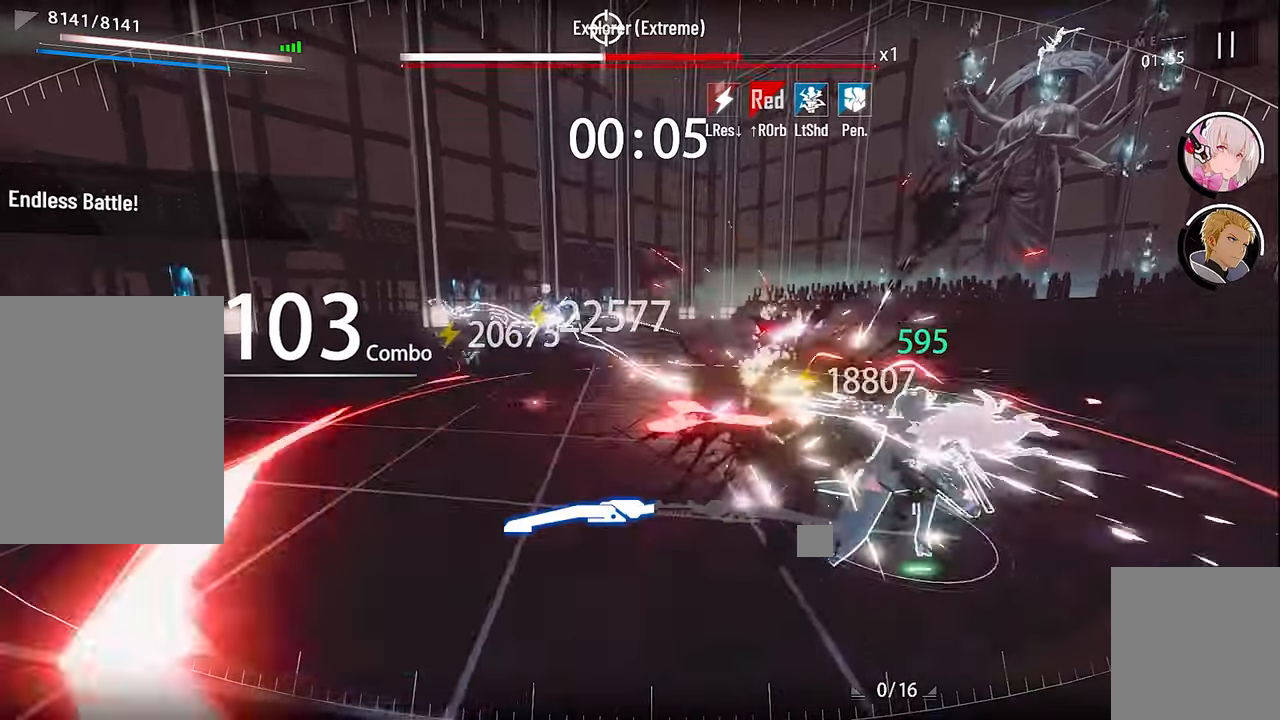
{"buttons": [], "left_stick": "center", "right_stick": "center", "events": [[66, "X", "down"], [166, "X", "up"], [266, "X", "down"], [333, "X", "up"], [433, "X", "down"], [500, "X", "up"]]}
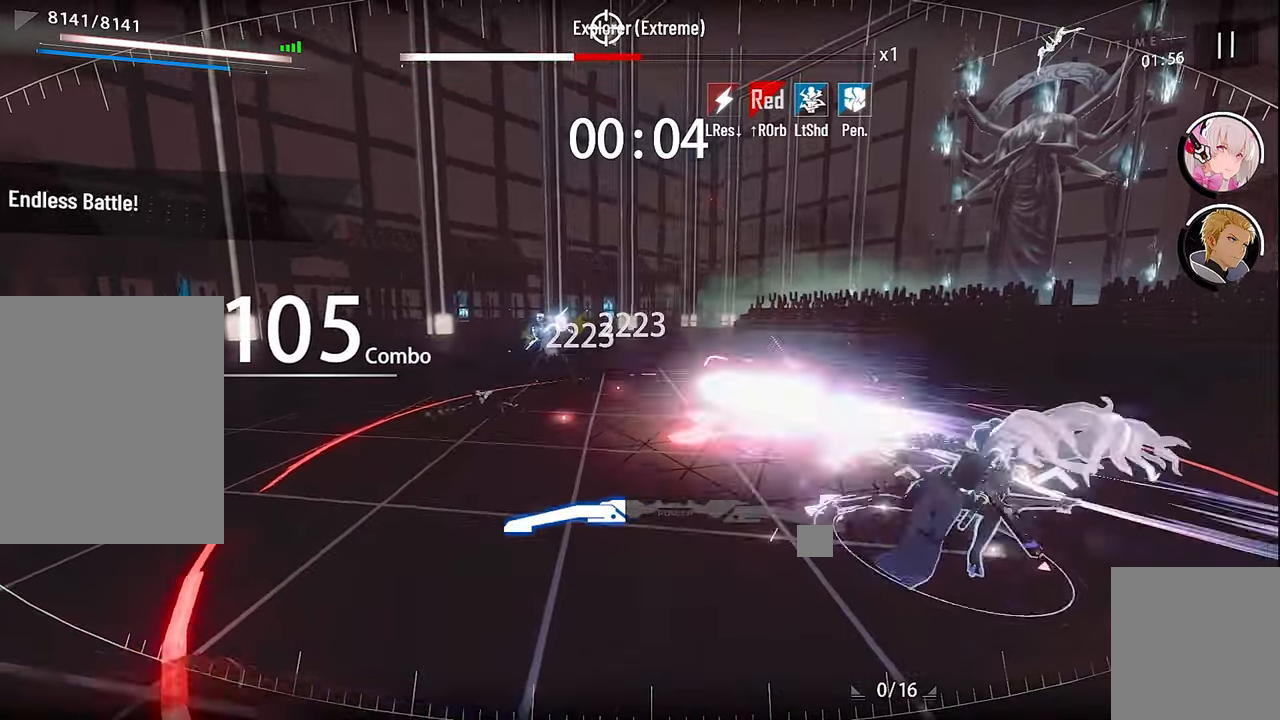
{"buttons": [], "left_stick": "center", "right_stick": "center", "events": [[83, "X", "down"], [166, "X", "up"], [233, "X", "down"], [333, "X", "up"], [400, "X", "down"], [500, "X", "up"]]}
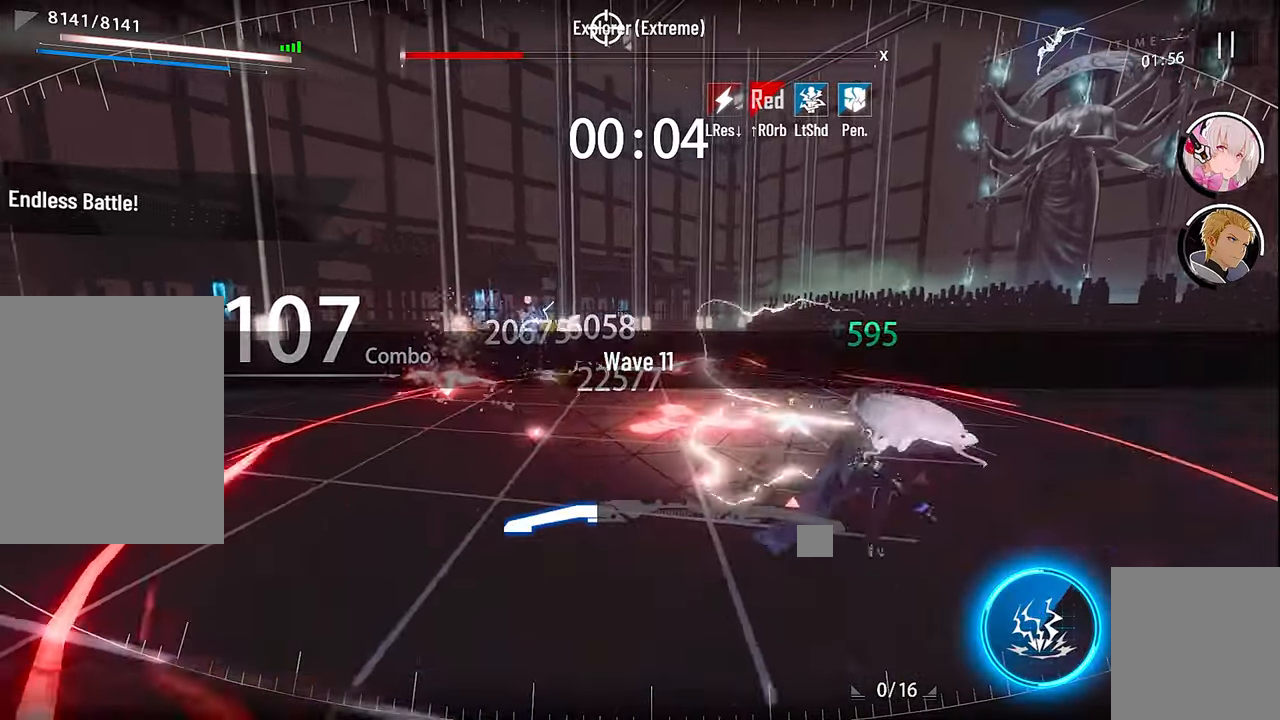
{"buttons": ["X"], "left_stick": "center", "right_stick": "center", "events": [[83, "X", "down"], [183, "X", "up"], [266, "X", "down"], [266, "left_stick", "up-left"], [350, "X", "up"], [450, "X", "down"], [500, "left_stick", "center"]]}
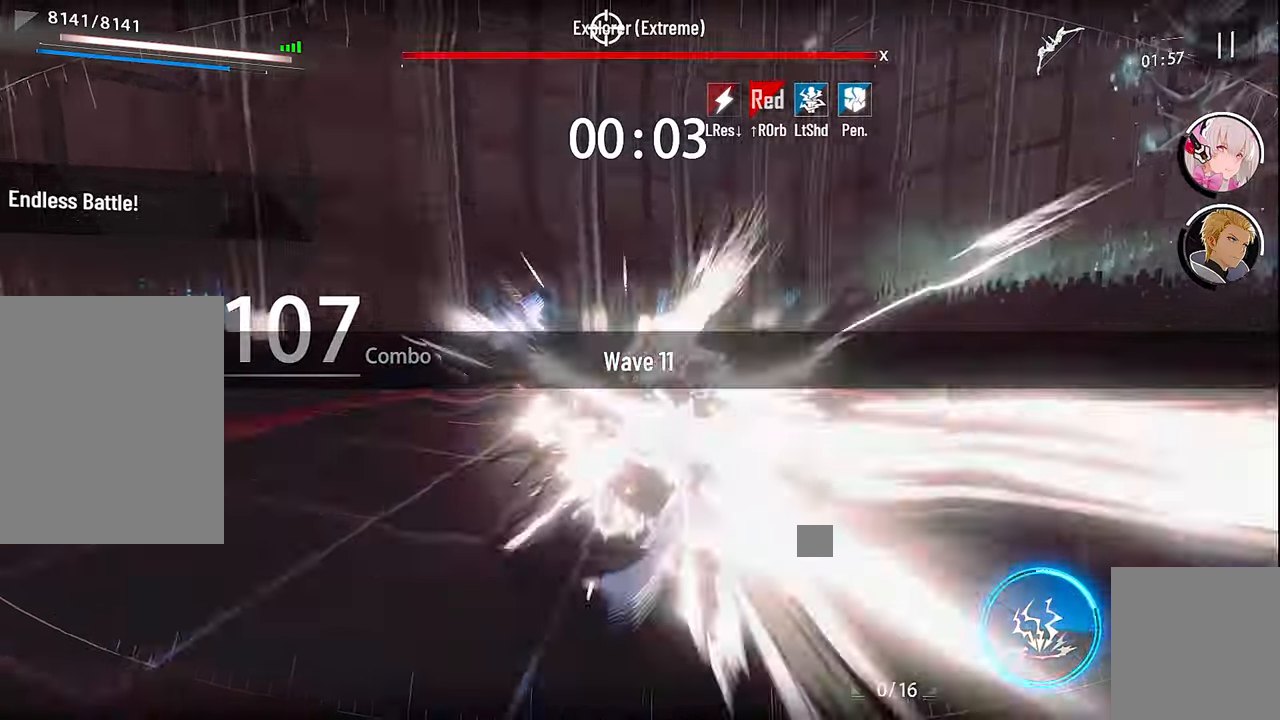
{"buttons": ["X"], "left_stick": "center", "right_stick": "center", "events": [[16, "X", "up"], [133, "Y", "down"], [200, "Y", "up"], [416, "X", "down"]]}
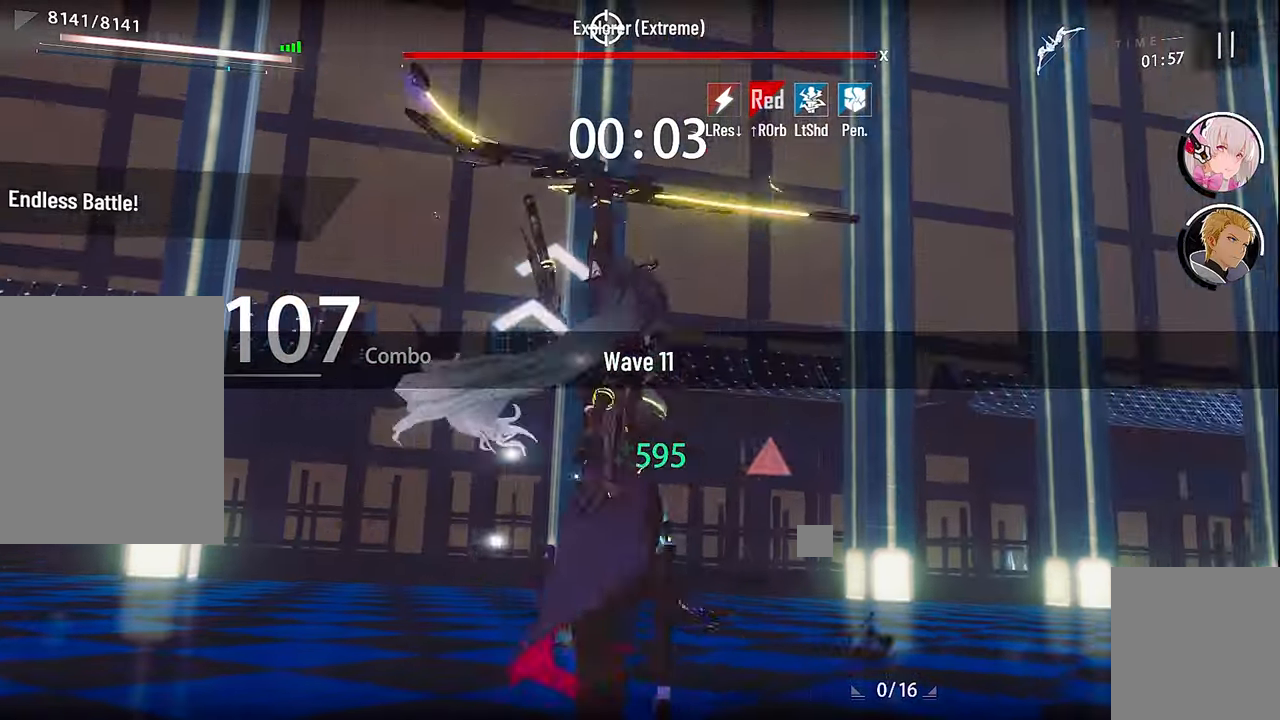
{"buttons": [], "left_stick": "center", "right_stick": "center", "events": [[16, "X", "up"], [116, "X", "down"], [216, "X", "up"], [333, "X", "down"], [400, "X", "up"]]}
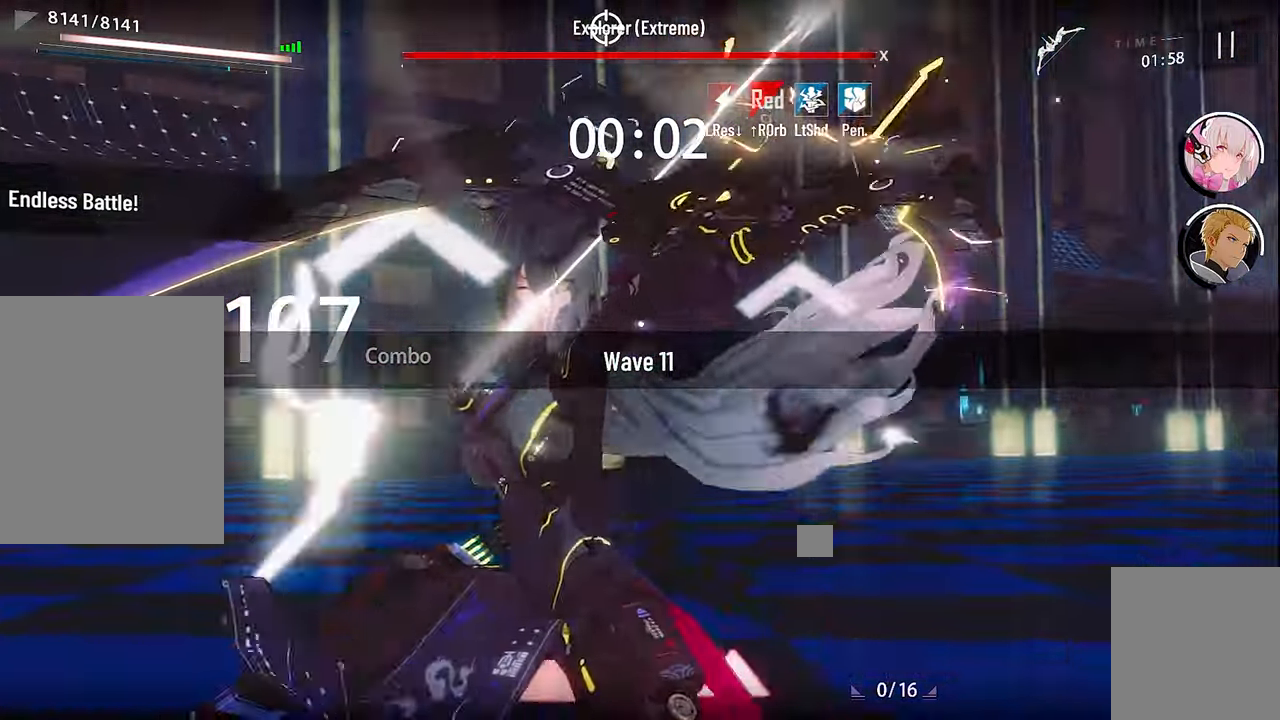
{"buttons": [], "left_stick": "center", "right_stick": "center", "events": [[16, "X", "down"], [100, "X", "up"], [200, "X", "down"], [283, "X", "up"], [416, "X", "down"], [483, "X", "up"]]}
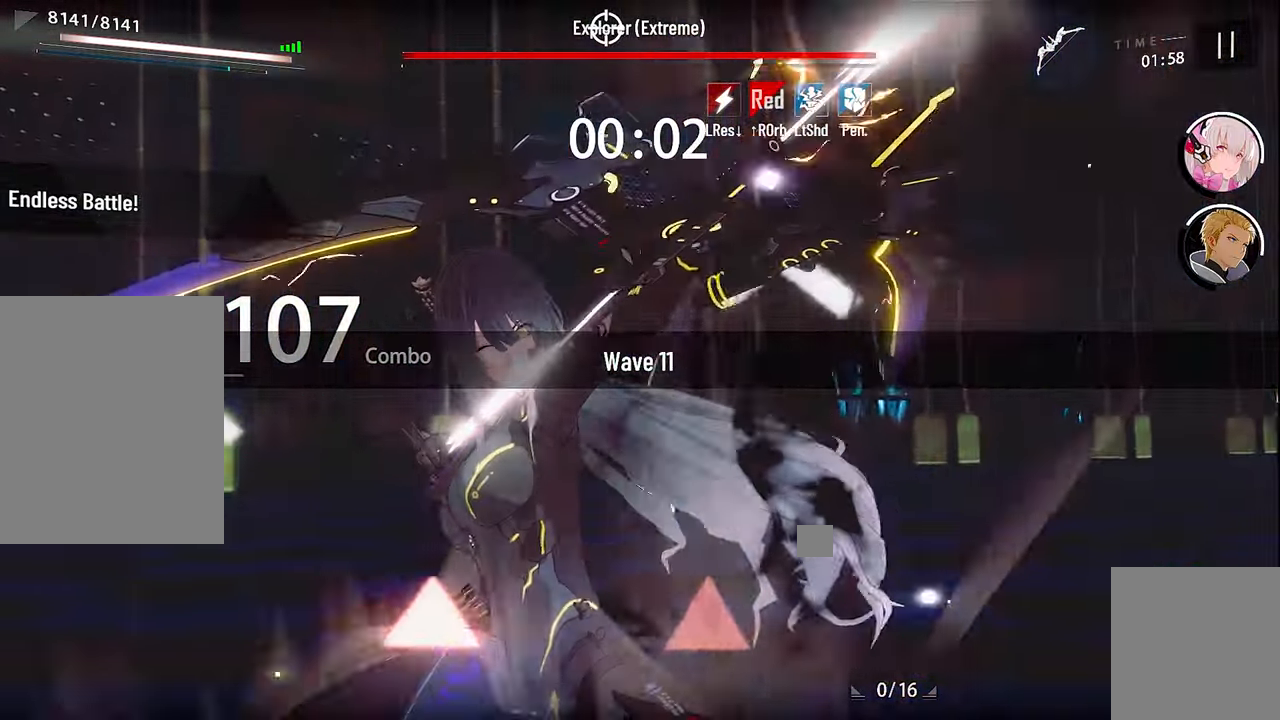
{"buttons": ["X"], "left_stick": "center", "right_stick": "center", "events": [[100, "X", "down"], [183, "X", "up"], [300, "X", "down"], [366, "X", "up"], [483, "X", "down"]]}
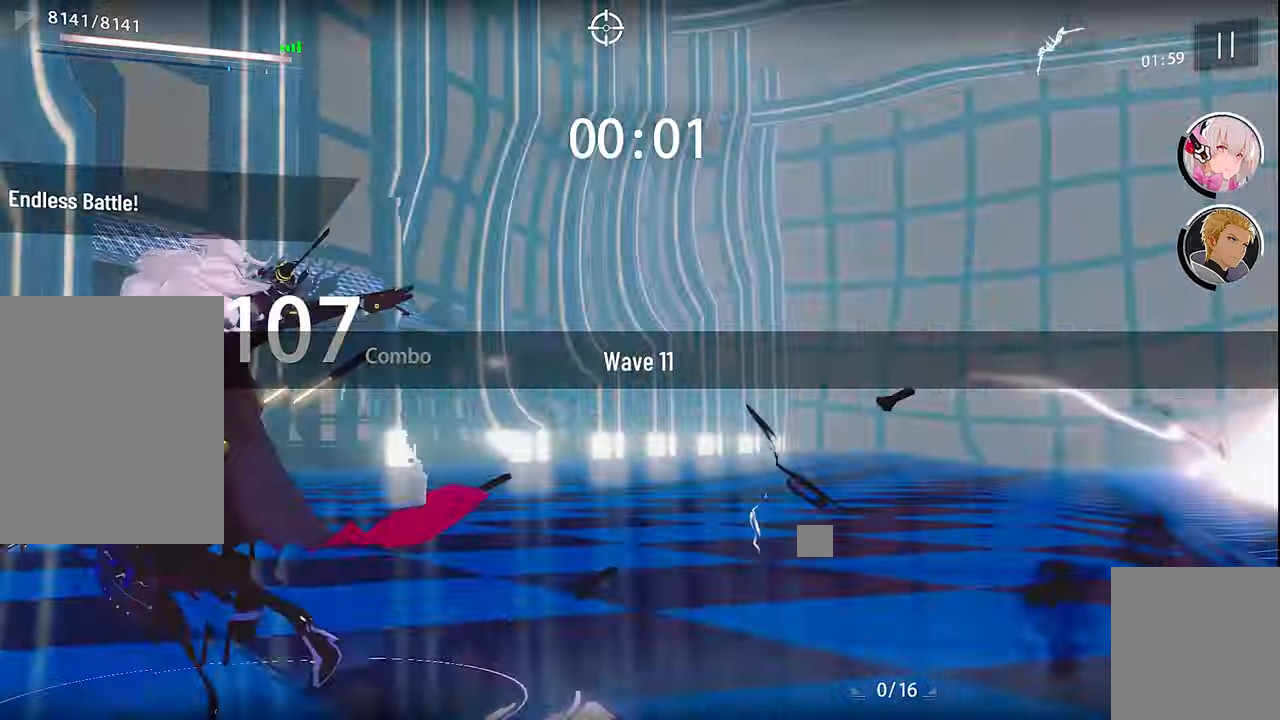
{"buttons": ["X"], "left_stick": "up", "right_stick": "center", "events": [[50, "left_stick", "up"], [66, "X", "up"], [167, "X", "down"], [250, "X", "up"], [350, "X", "down"], [433, "X", "up"], [500, "X", "down"]]}
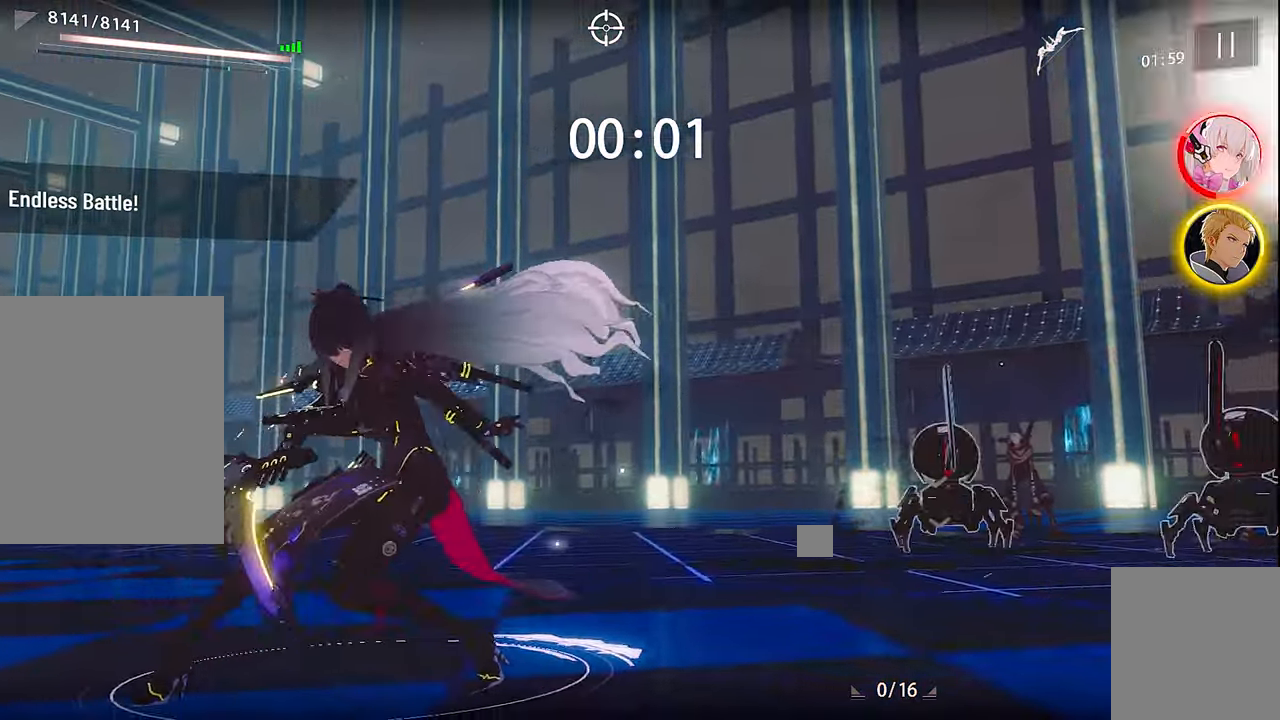
{"buttons": ["X"], "left_stick": "up", "right_stick": "center", "events": [[67, "X", "up"], [150, "X", "down"], [233, "X", "up"], [300, "X", "down"], [383, "X", "up"], [450, "X", "down"]]}
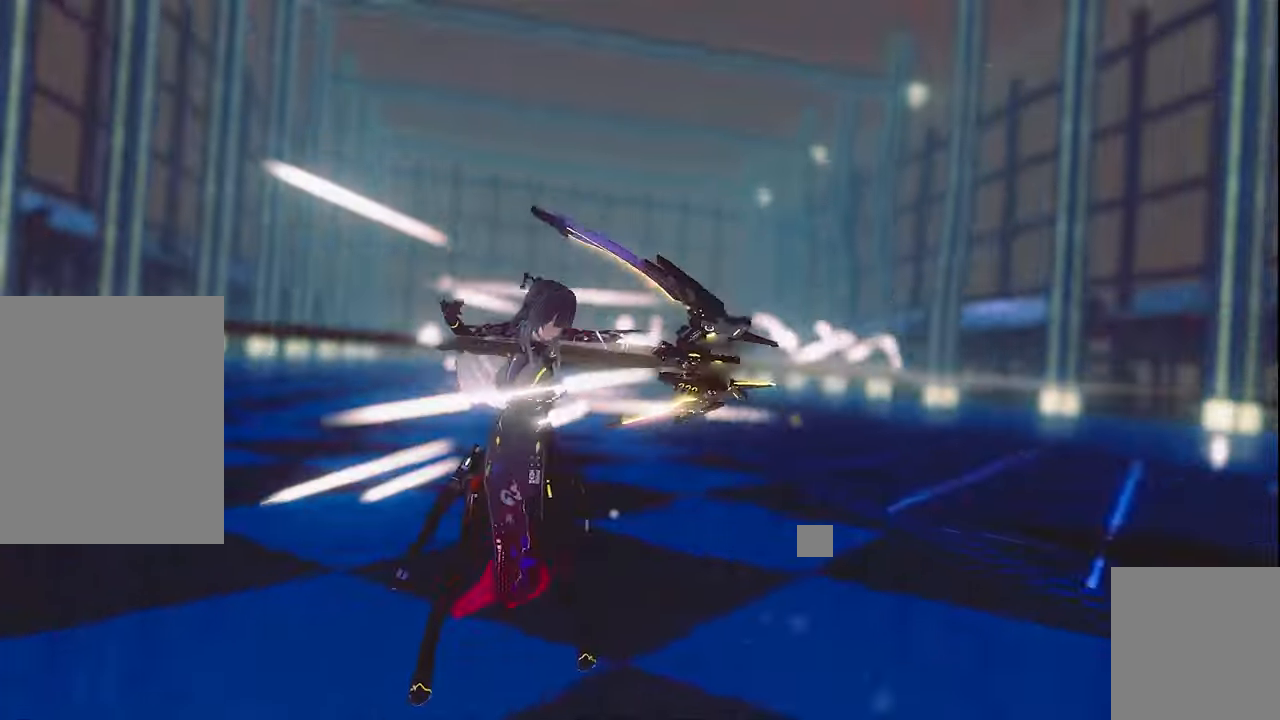
{"buttons": [], "left_stick": "center", "right_stick": "center"}